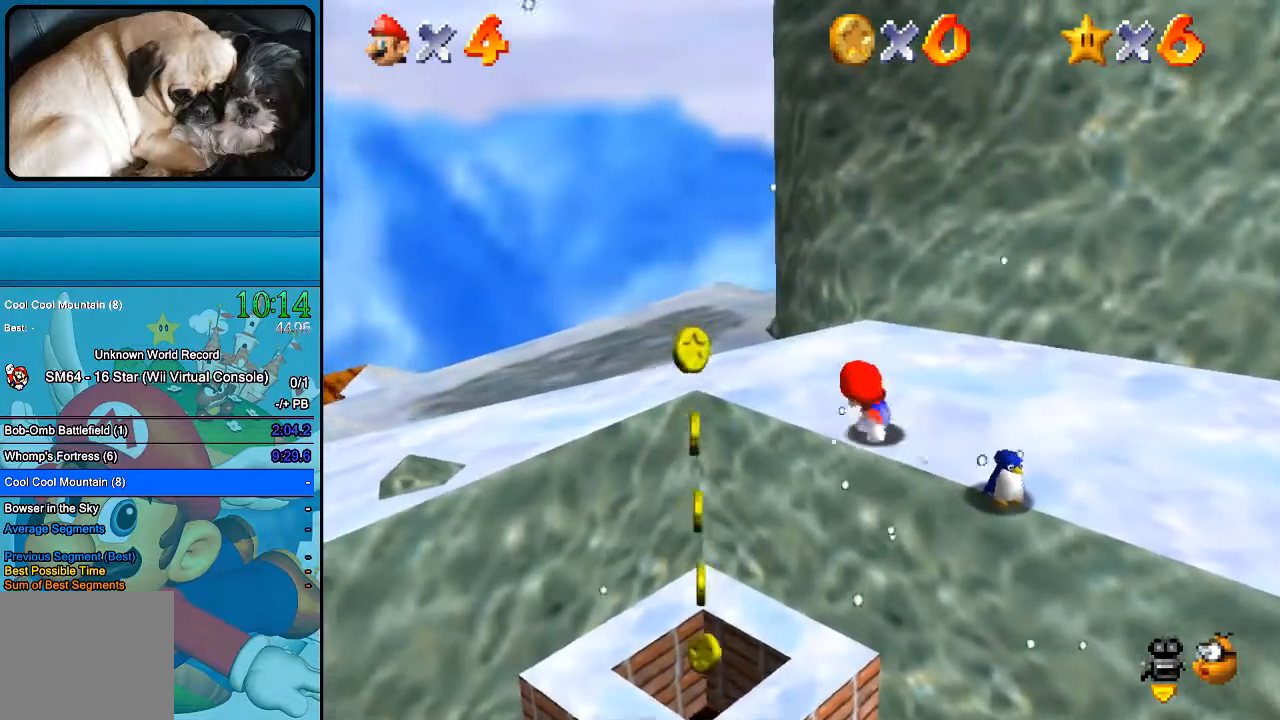
Gameplay with a controller (Xbox layout); each line is a JSON object with the inputs held at the frame after it (dt_ms = milliseconds from this image to that frame). "events" lists button and stick changes between this image and that frame as [ms after this image, input, new state], when the widget could be followed in between. Not read: L1 L3 R1 R3.
{"dt_ms": 500, "buttons": [], "left_stick": "down-right", "right_stick": "center", "events": [[67, "left_stick", "down-right"]]}
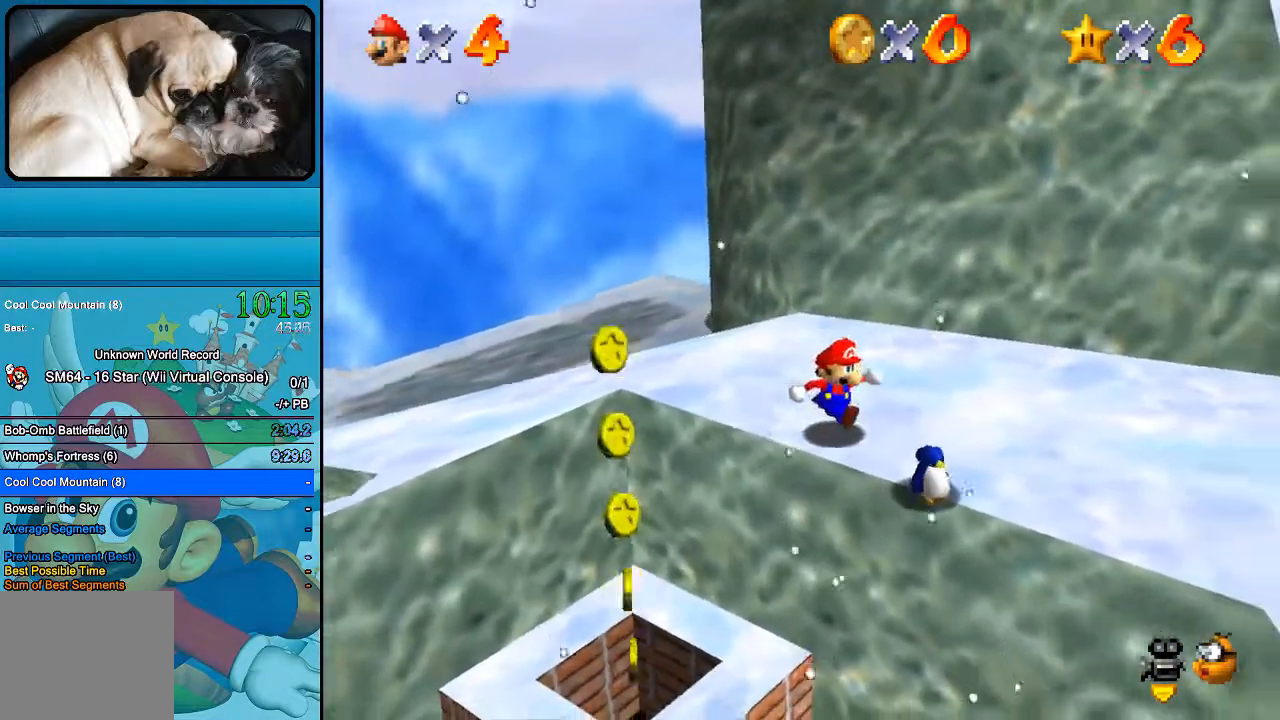
{"dt_ms": 1000, "buttons": [], "left_stick": "up-left", "right_stick": "center"}
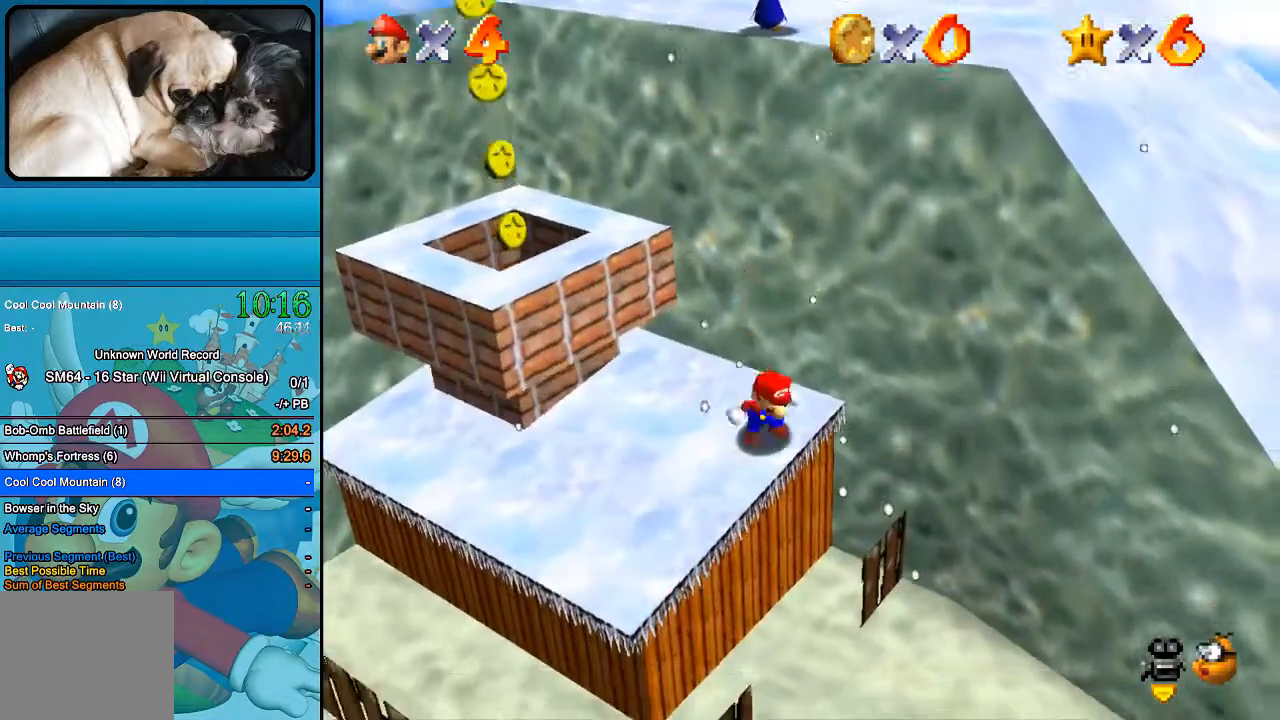
{"dt_ms": 500, "buttons": [], "left_stick": "up-left", "right_stick": "center", "events": [[133, "B", "down"], [333, "B", "up"]]}
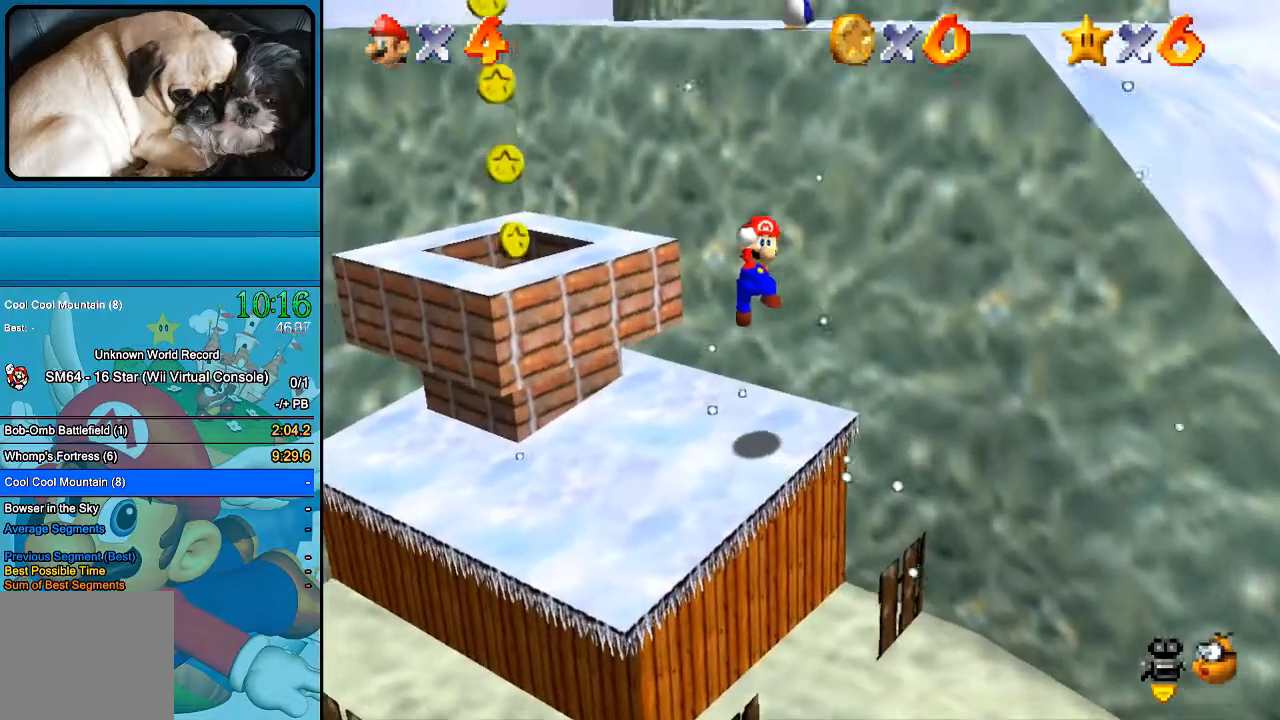
{"dt_ms": 500, "buttons": [], "left_stick": "center", "right_stick": "center", "events": [[433, "left_stick", "center"]]}
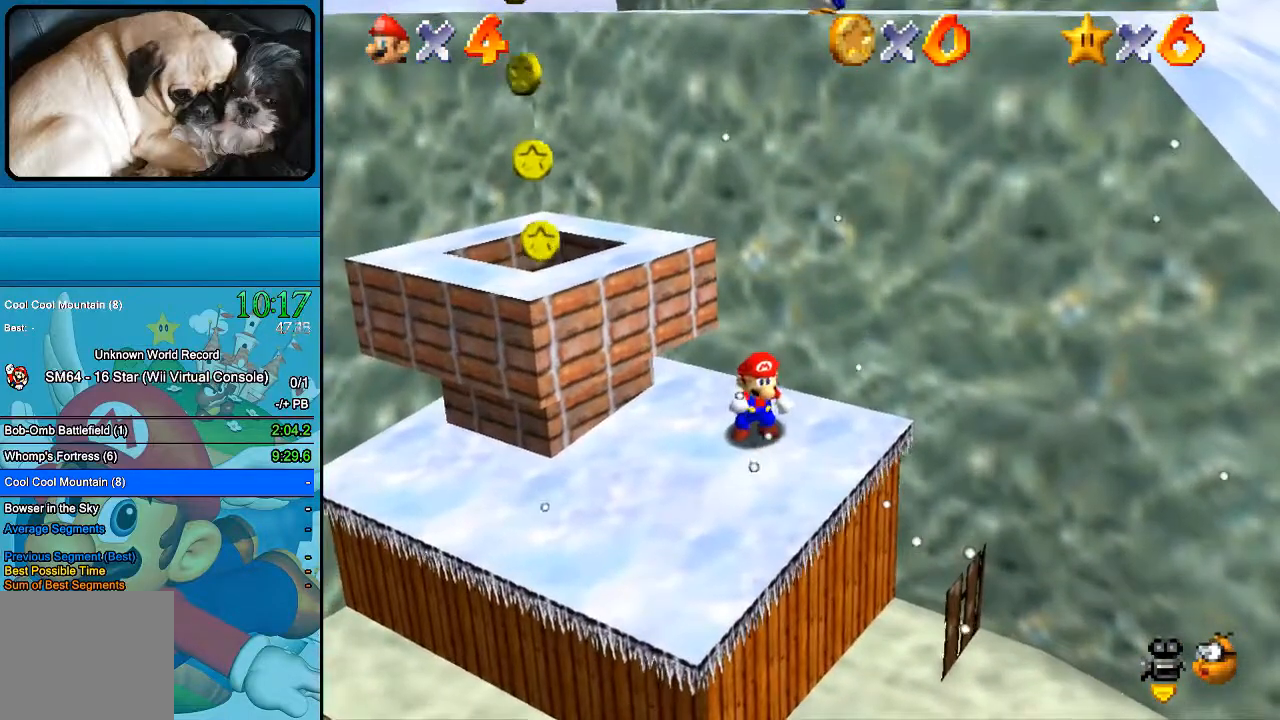
{"dt_ms": 500, "buttons": [], "left_stick": "down", "right_stick": "center", "events": [[67, "left_stick", "left"], [400, "left_stick", "down"]]}
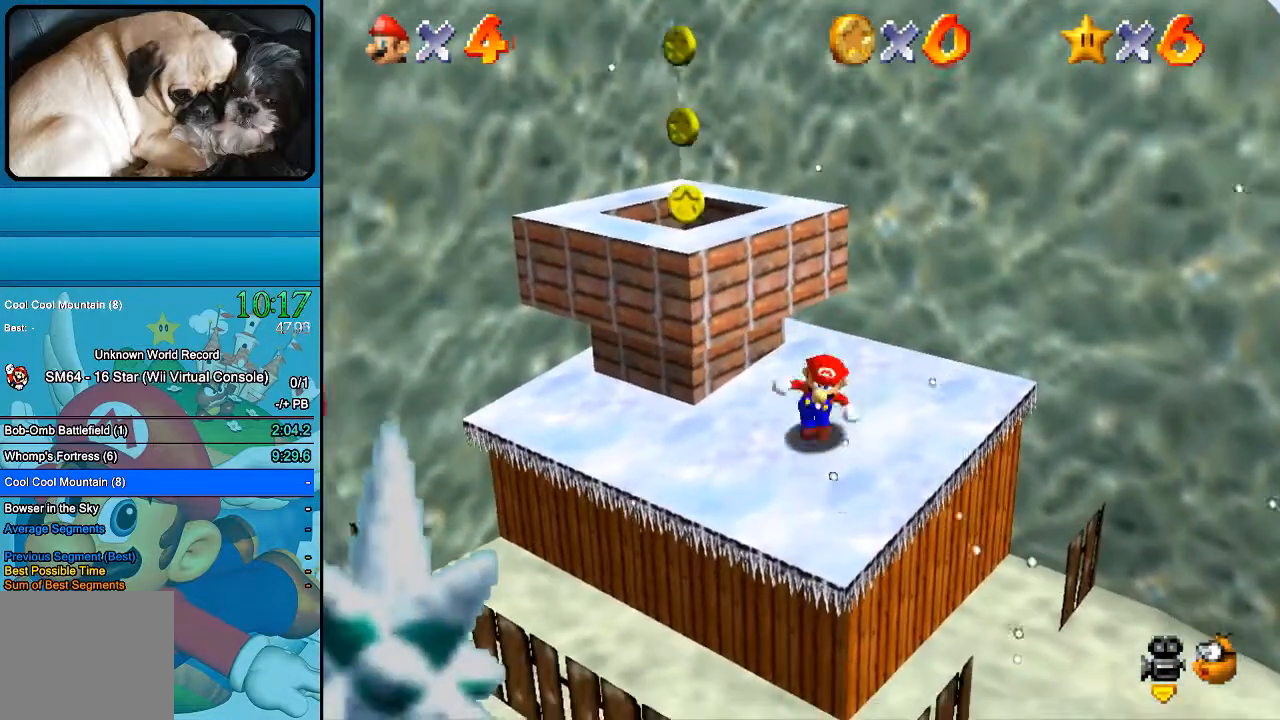
{"dt_ms": 500, "buttons": ["B"], "left_stick": "up", "right_stick": "center", "events": [[67, "left_stick", "up"], [333, "B", "down"]]}
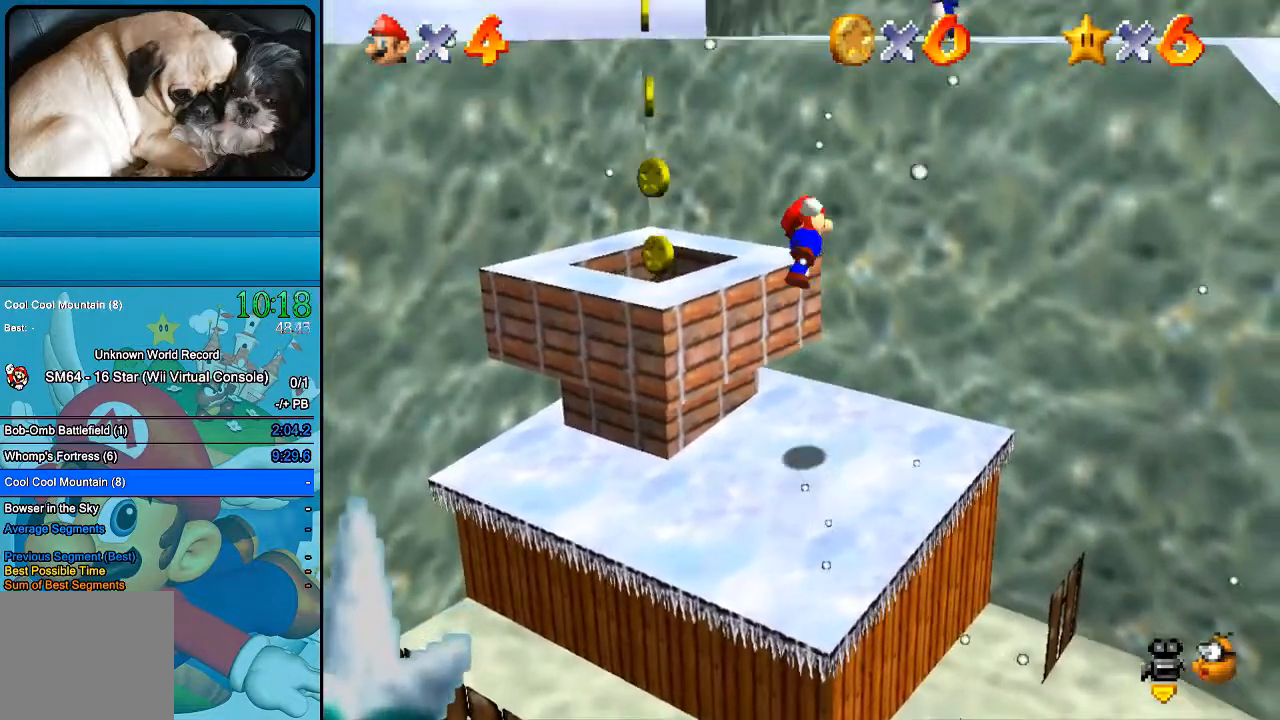
{"dt_ms": 500, "buttons": [], "left_stick": "up-right", "right_stick": "center", "events": [[433, "B", "up"], [500, "left_stick", "up-right"]]}
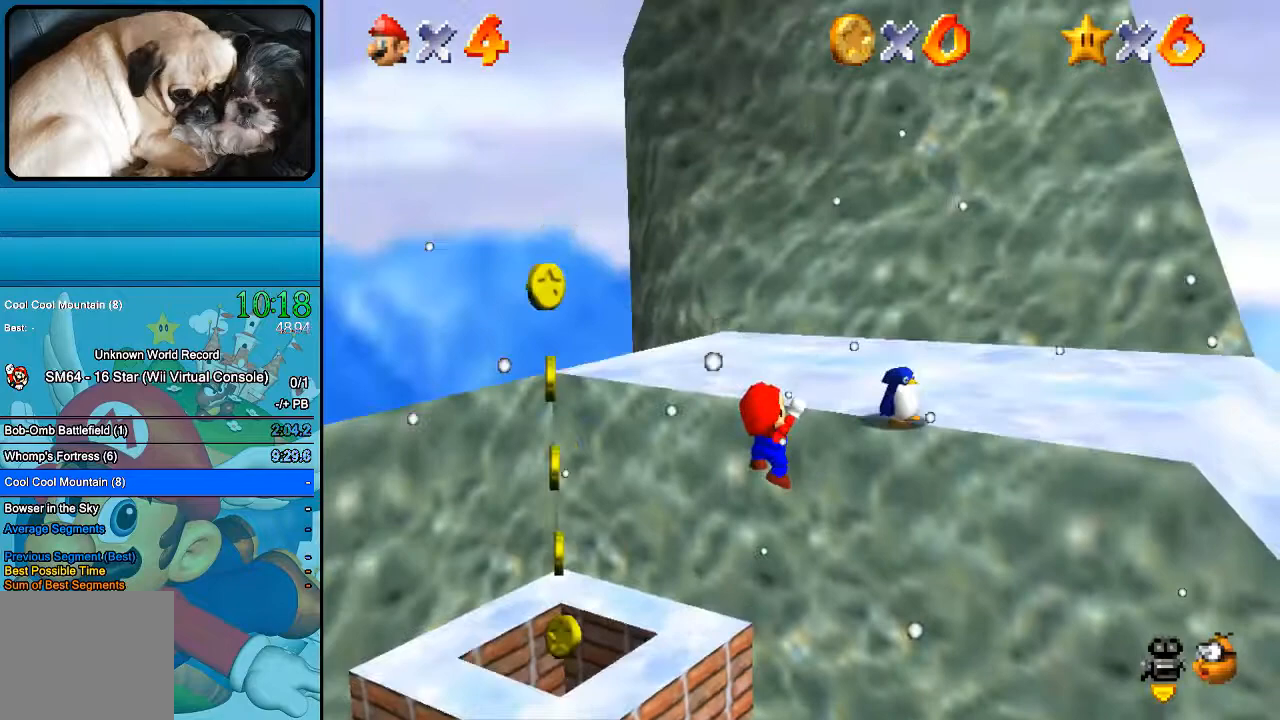
{"dt_ms": 500, "buttons": [], "left_stick": "right", "right_stick": "center", "events": [[67, "B", "down"], [233, "B", "up"], [333, "left_stick", "right"]]}
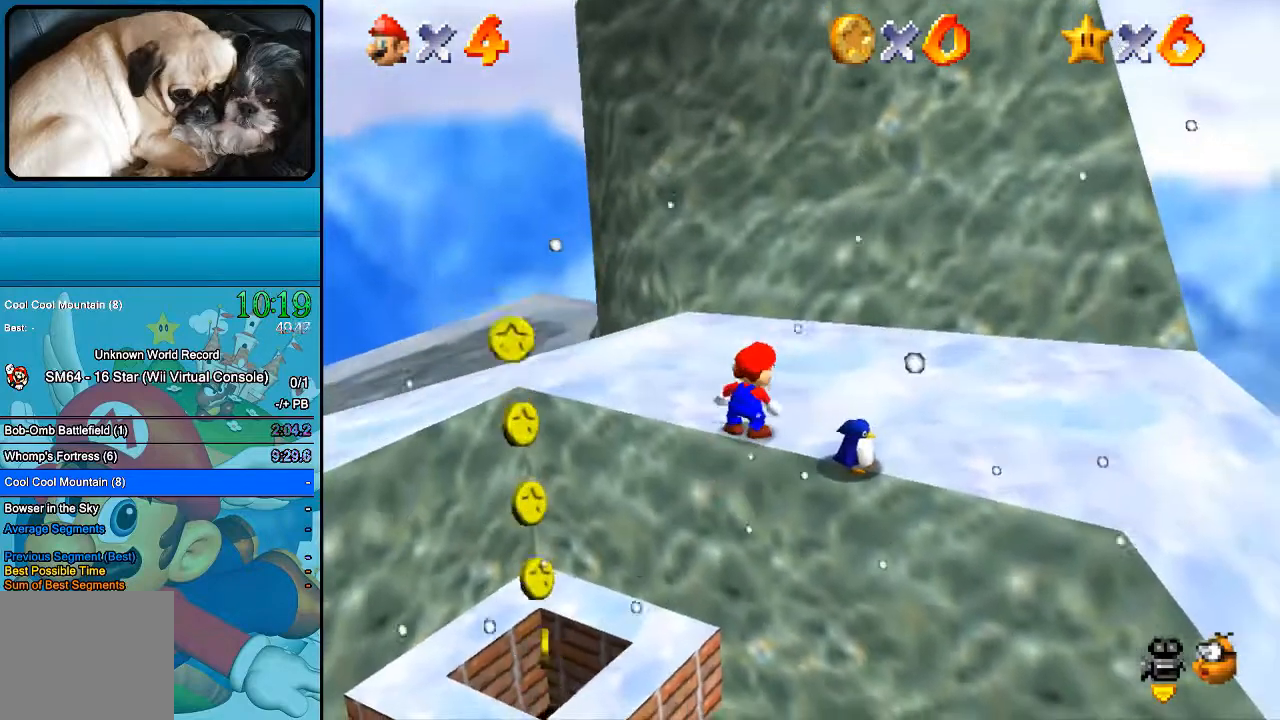
{"dt_ms": 500, "buttons": [], "left_stick": "down-right", "right_stick": "center", "events": [[400, "left_stick", "down-right"]]}
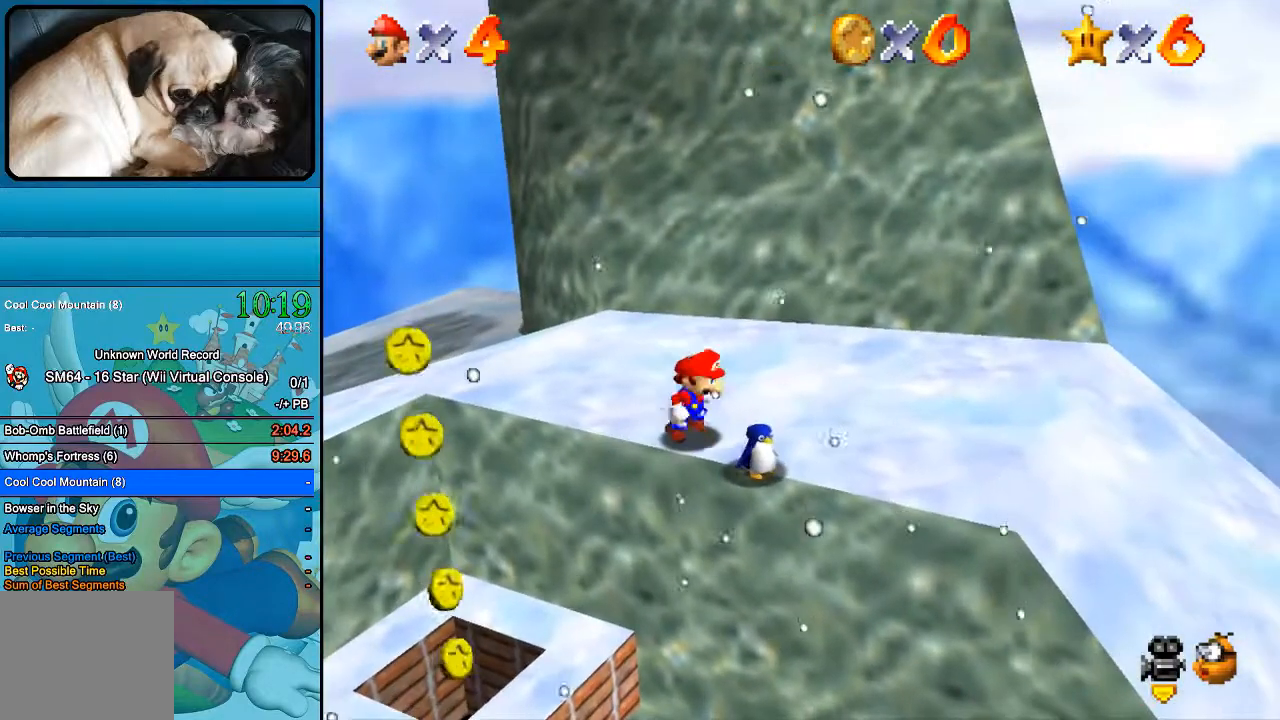
{"dt_ms": 500, "buttons": [], "left_stick": "down-right", "right_stick": "center"}
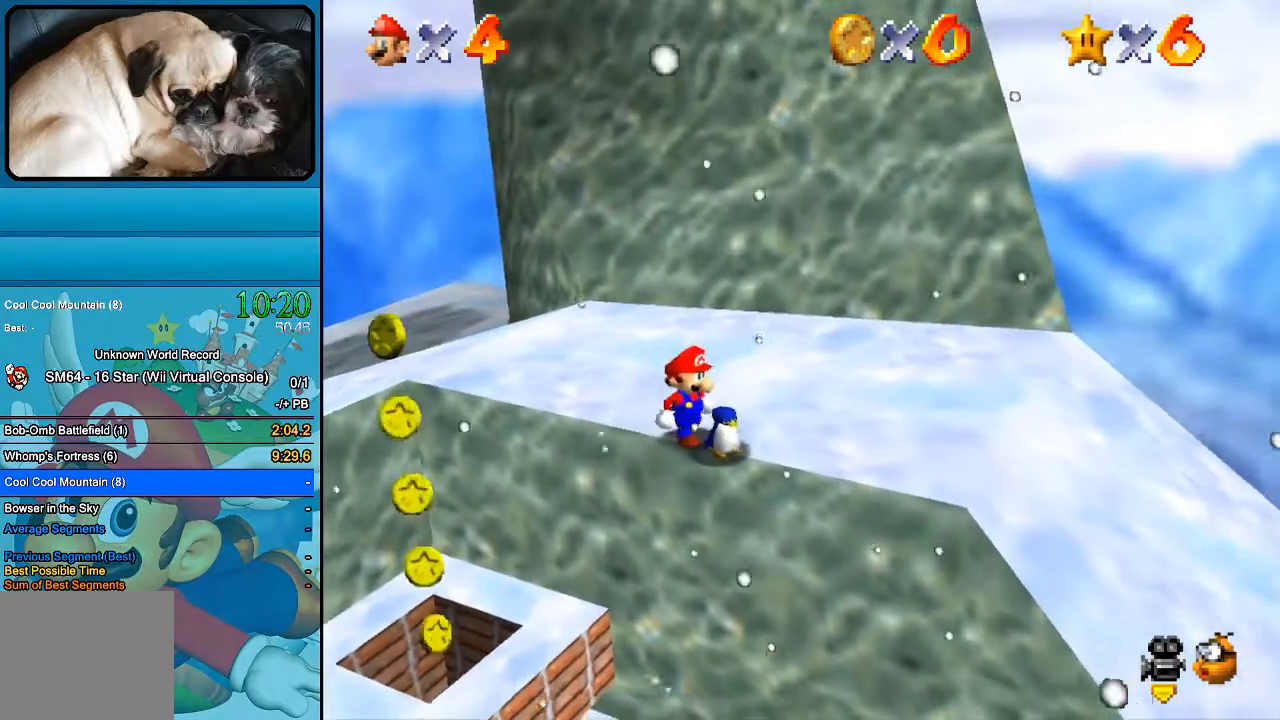
{"dt_ms": 500, "buttons": [], "left_stick": "center", "right_stick": "center", "events": [[133, "A", "down"], [133, "left_stick", "center"], [267, "A", "up"]]}
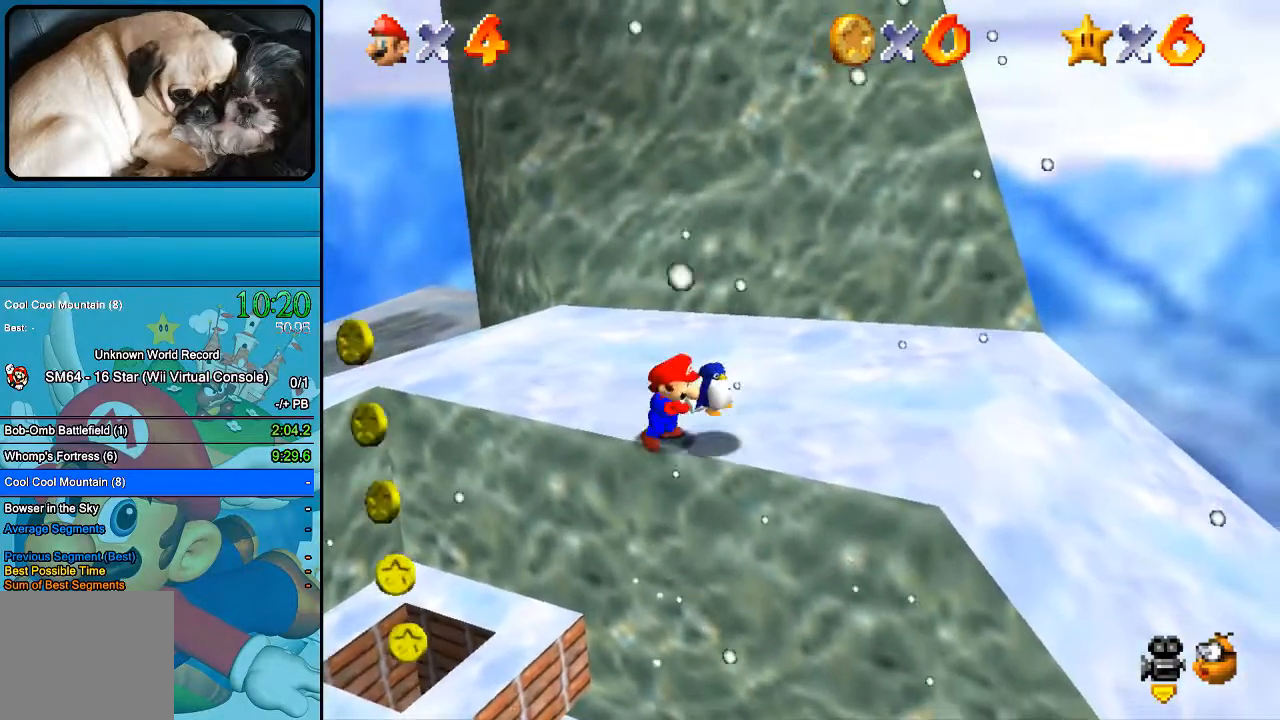
{"dt_ms": 500, "buttons": [], "left_stick": "right", "right_stick": "center", "events": [[200, "left_stick", "up-right"], [467, "left_stick", "right"]]}
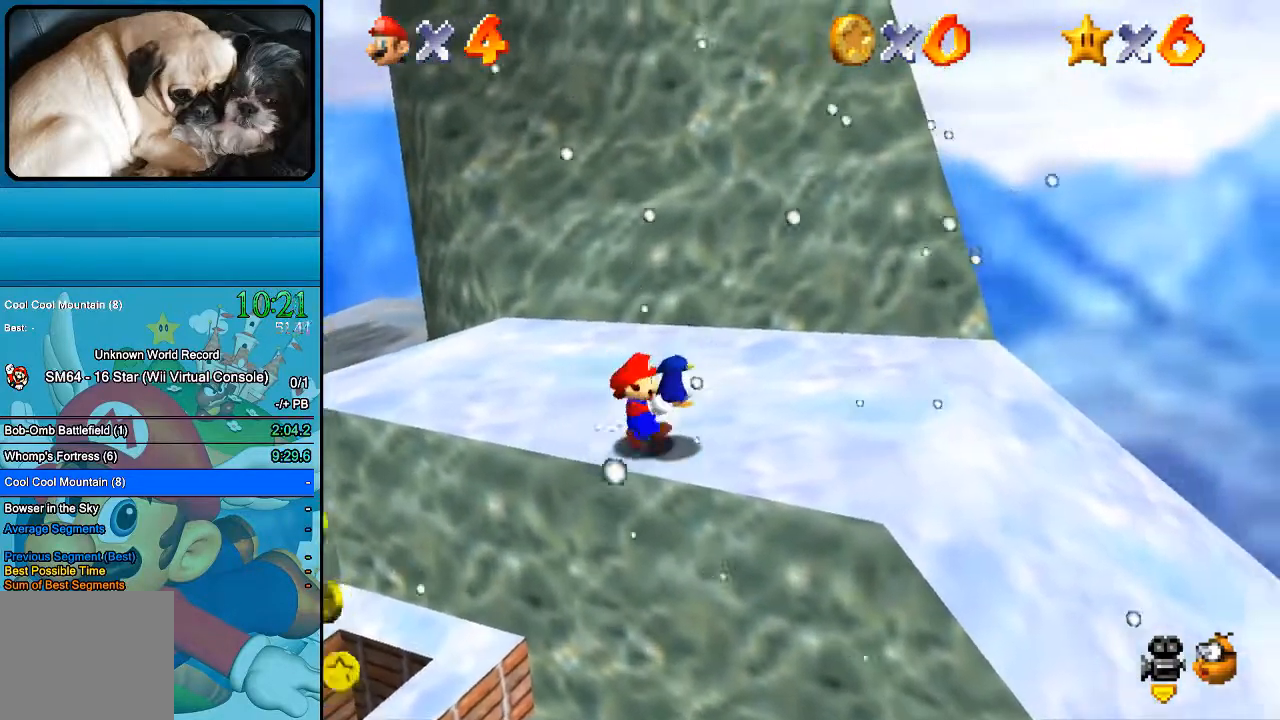
{"dt_ms": 500, "buttons": [], "left_stick": "down-right", "right_stick": "center", "events": [[367, "left_stick", "down-right"]]}
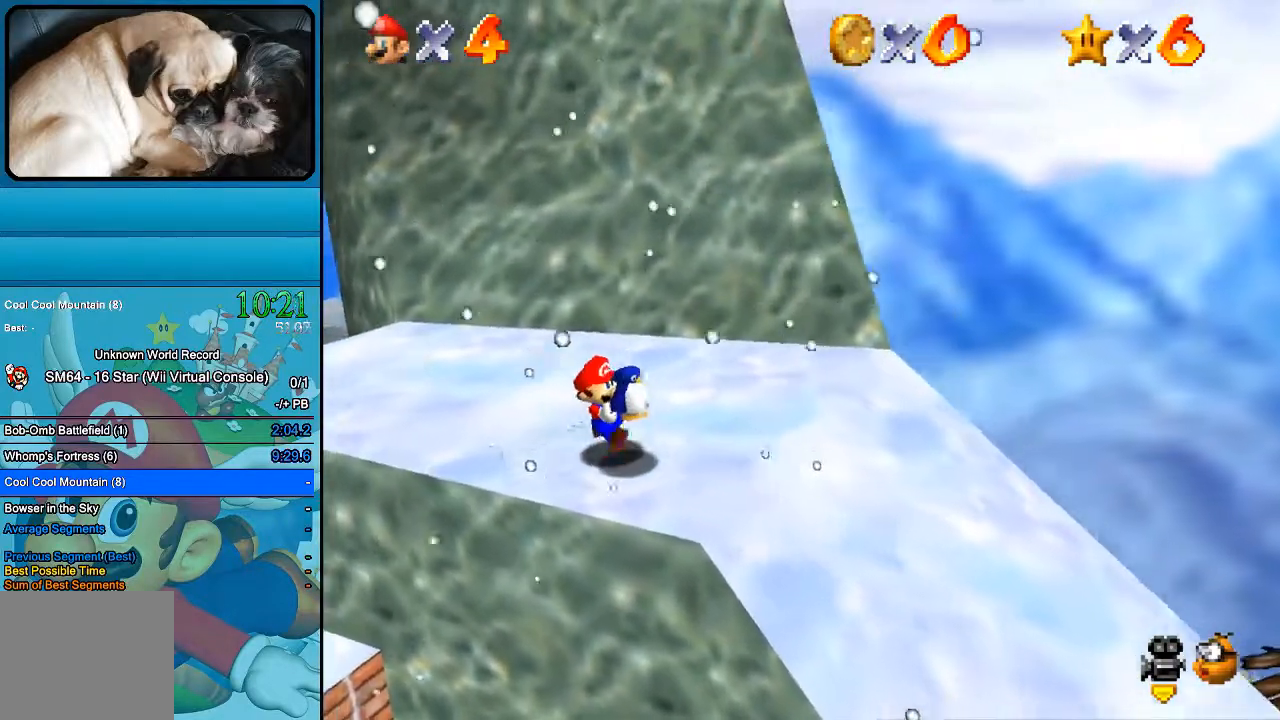
{"dt_ms": 500, "buttons": [], "left_stick": "down-right", "right_stick": "center", "events": []}
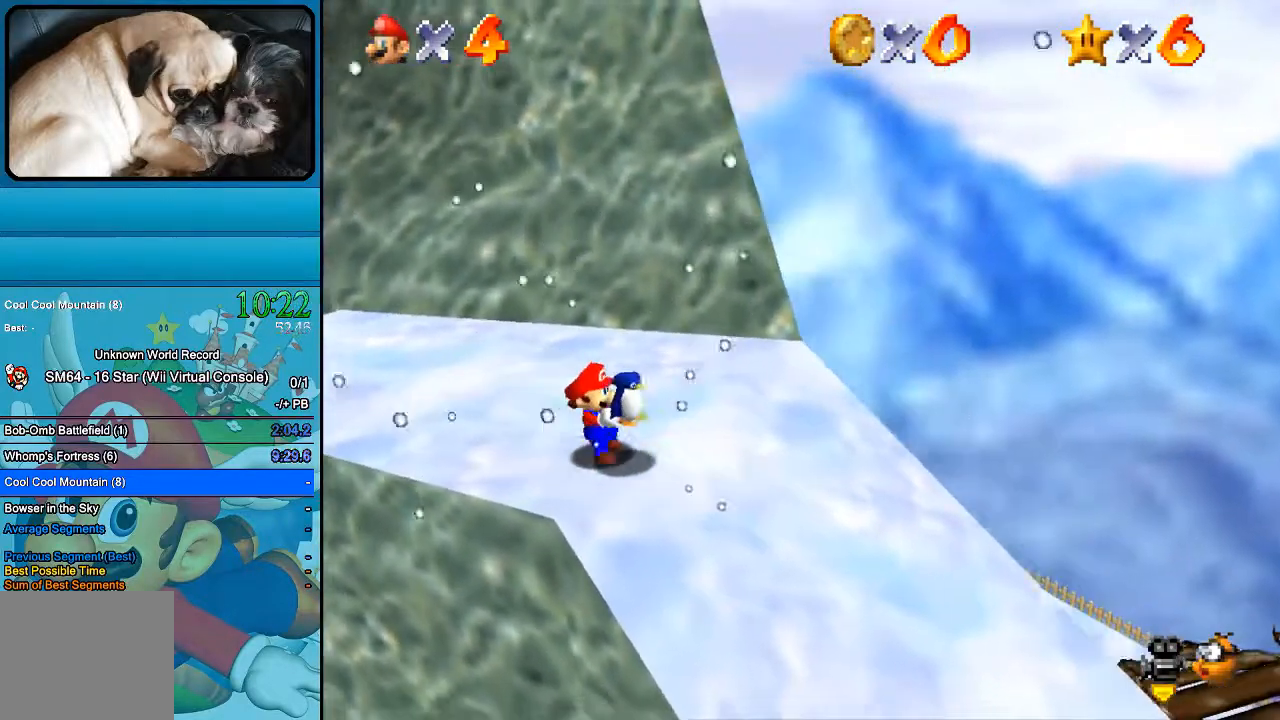
{"dt_ms": 500, "buttons": [], "left_stick": "down-right", "right_stick": "center", "events": []}
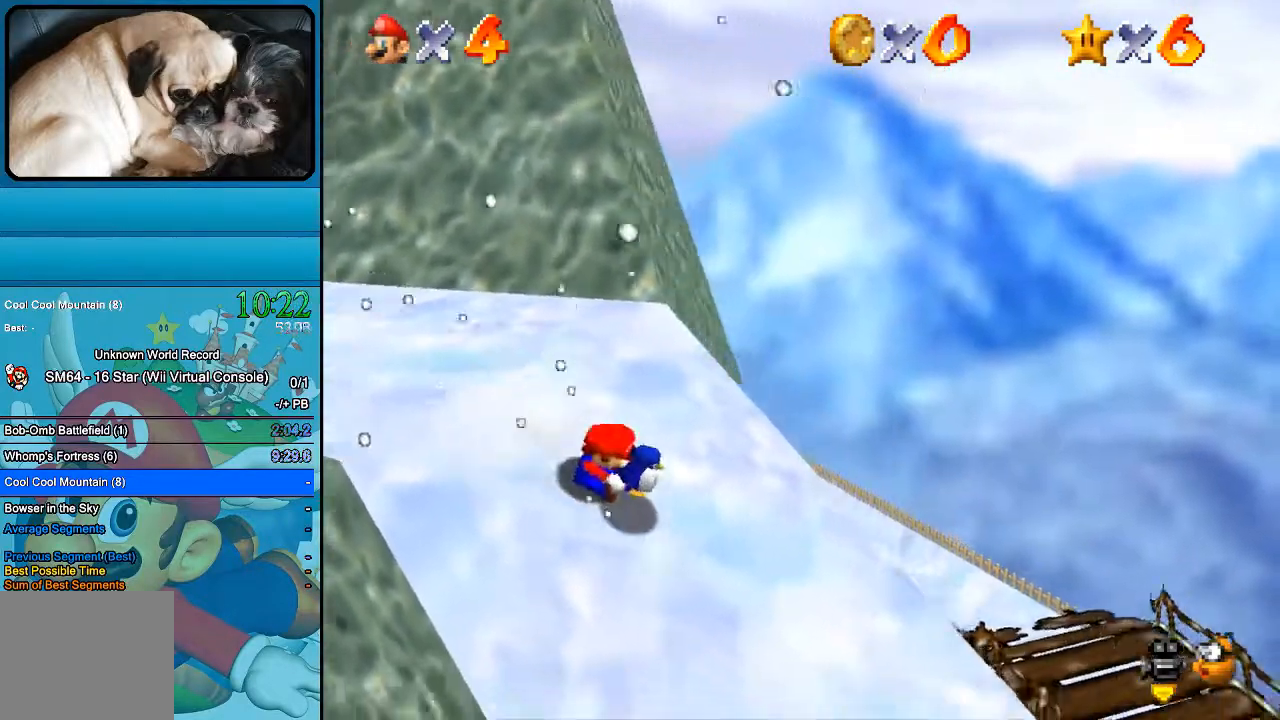
{"dt_ms": 500, "buttons": ["B"], "left_stick": "left", "right_stick": "center", "events": [[100, "left_stick", "center"], [300, "left_stick", "left"], [367, "B", "down"]]}
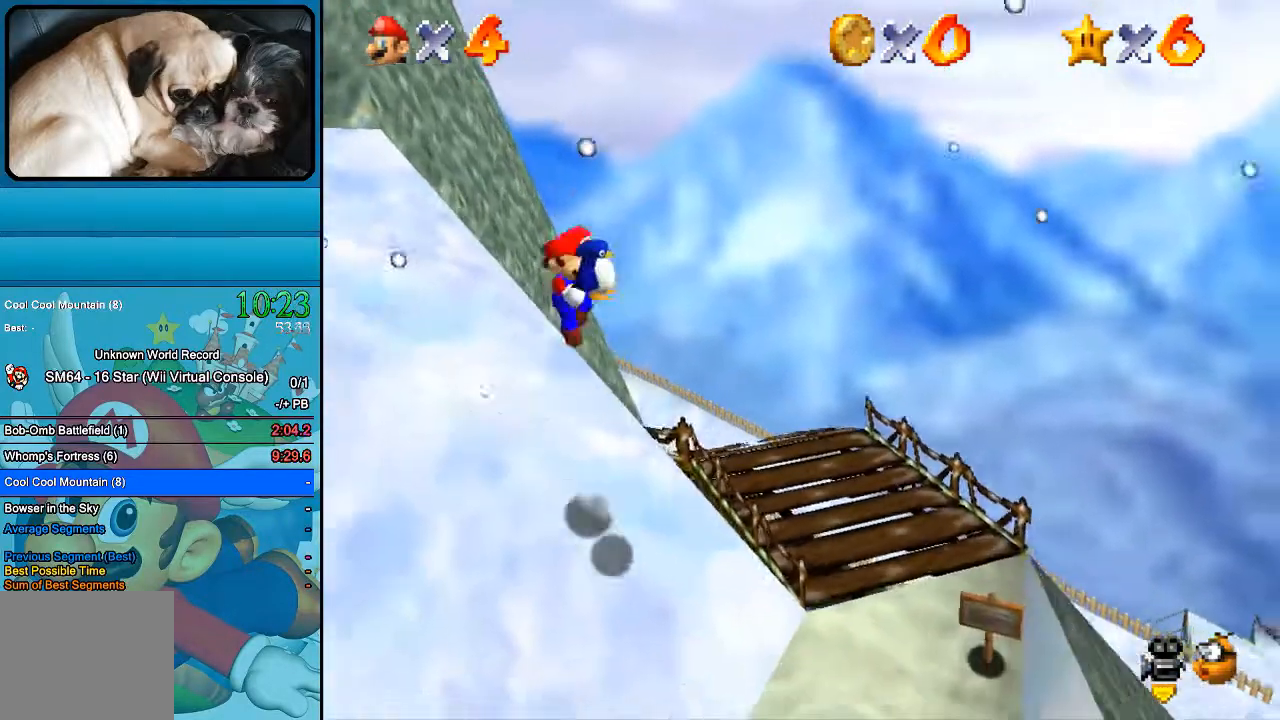
{"dt_ms": 500, "buttons": [], "left_stick": "center", "right_stick": "center", "events": [[33, "B", "up"], [400, "left_stick", "center"]]}
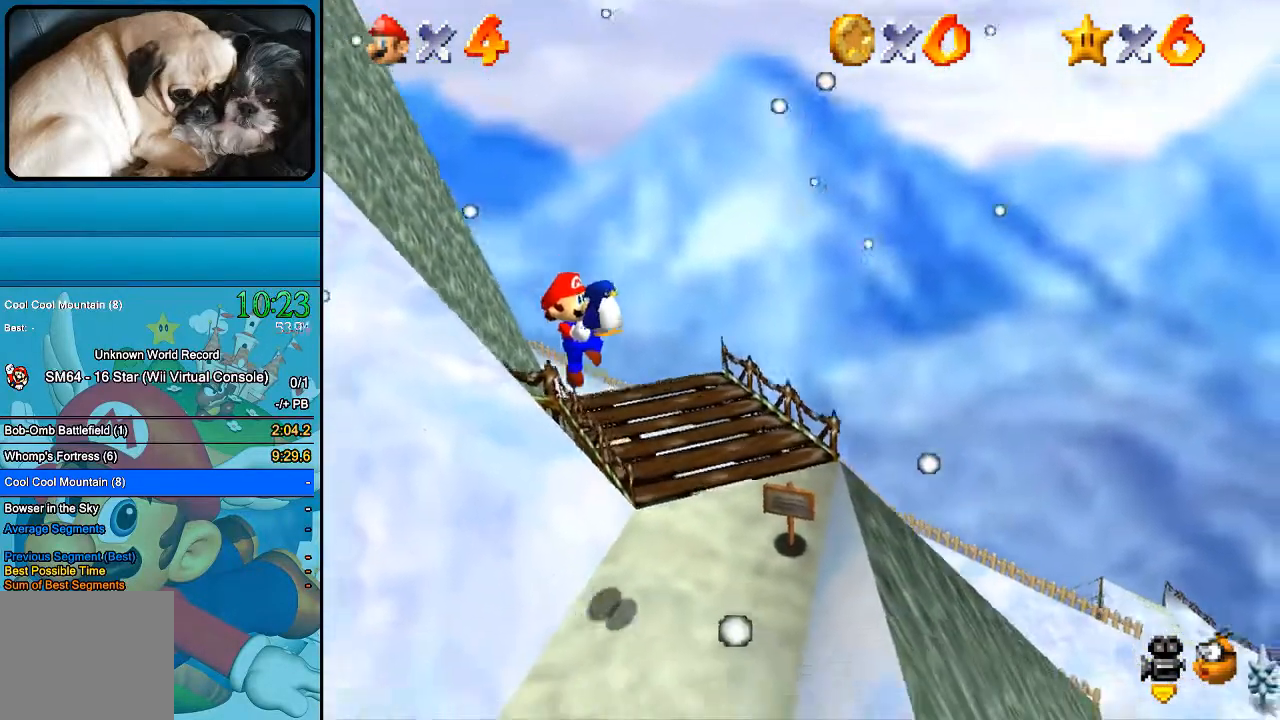
{"dt_ms": 500, "buttons": [], "left_stick": "up-left", "right_stick": "center", "events": [[133, "left_stick", "up-left"]]}
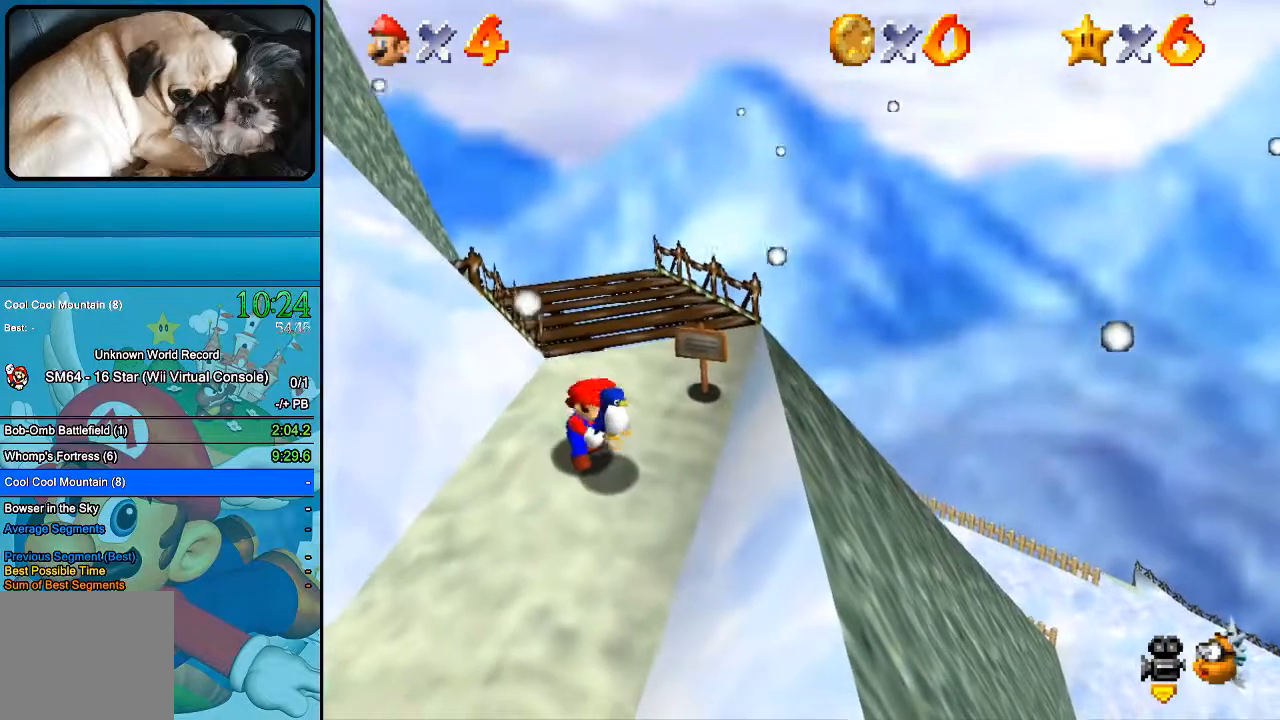
{"dt_ms": 500, "buttons": [], "left_stick": "up-left", "right_stick": "center", "events": []}
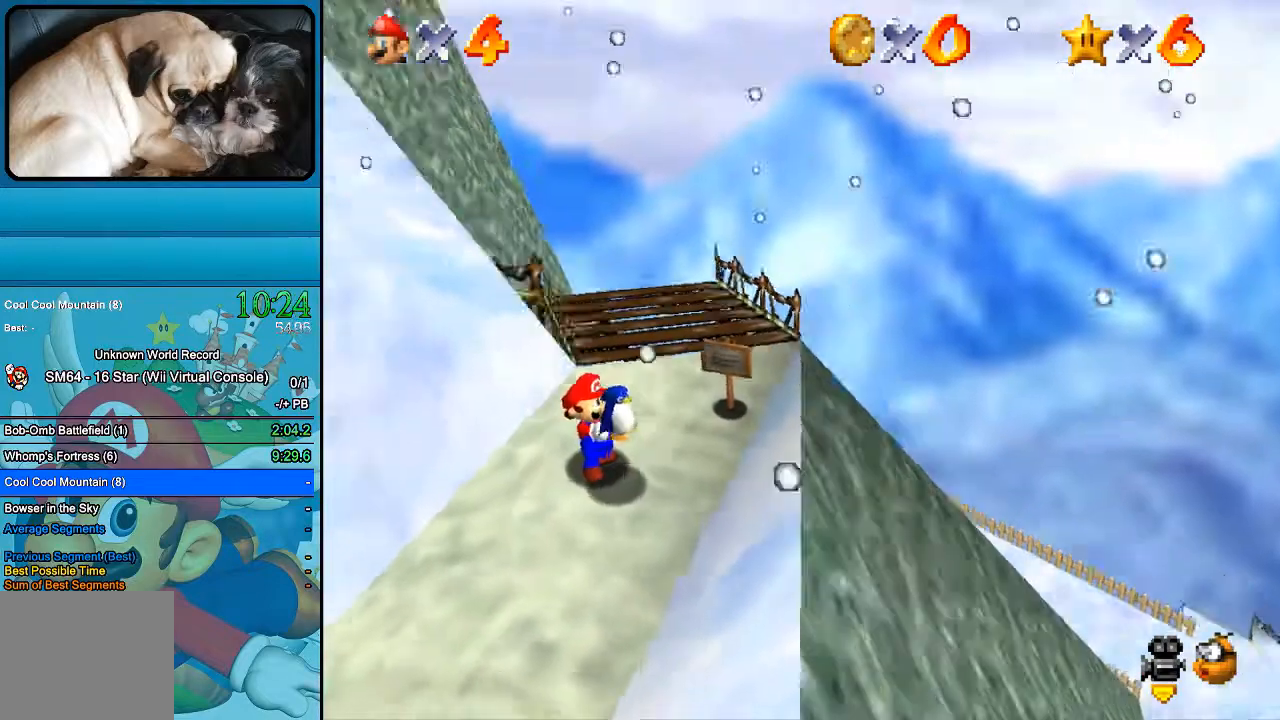
{"dt_ms": 500, "buttons": [], "left_stick": "up-left", "right_stick": "left", "events": [[467, "right_stick", "left"]]}
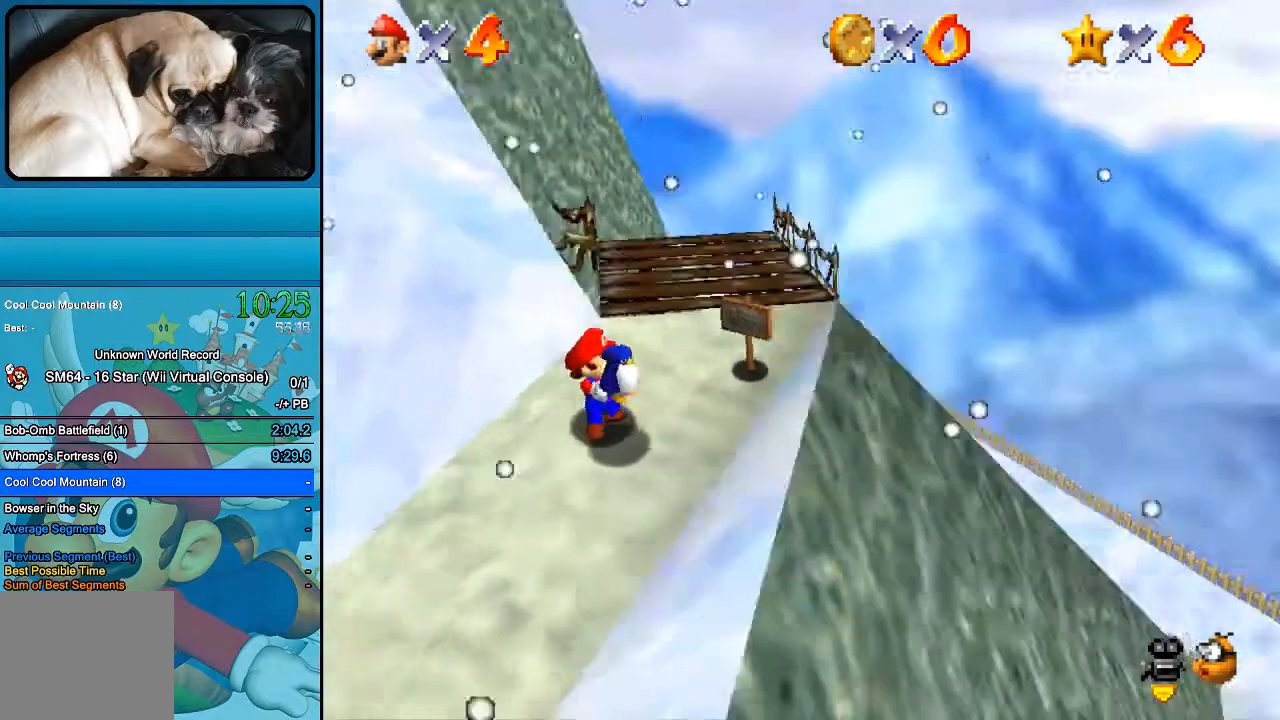
{"dt_ms": 500, "buttons": [], "left_stick": "up-left", "right_stick": "center", "events": [[67, "right_stick", "center"]]}
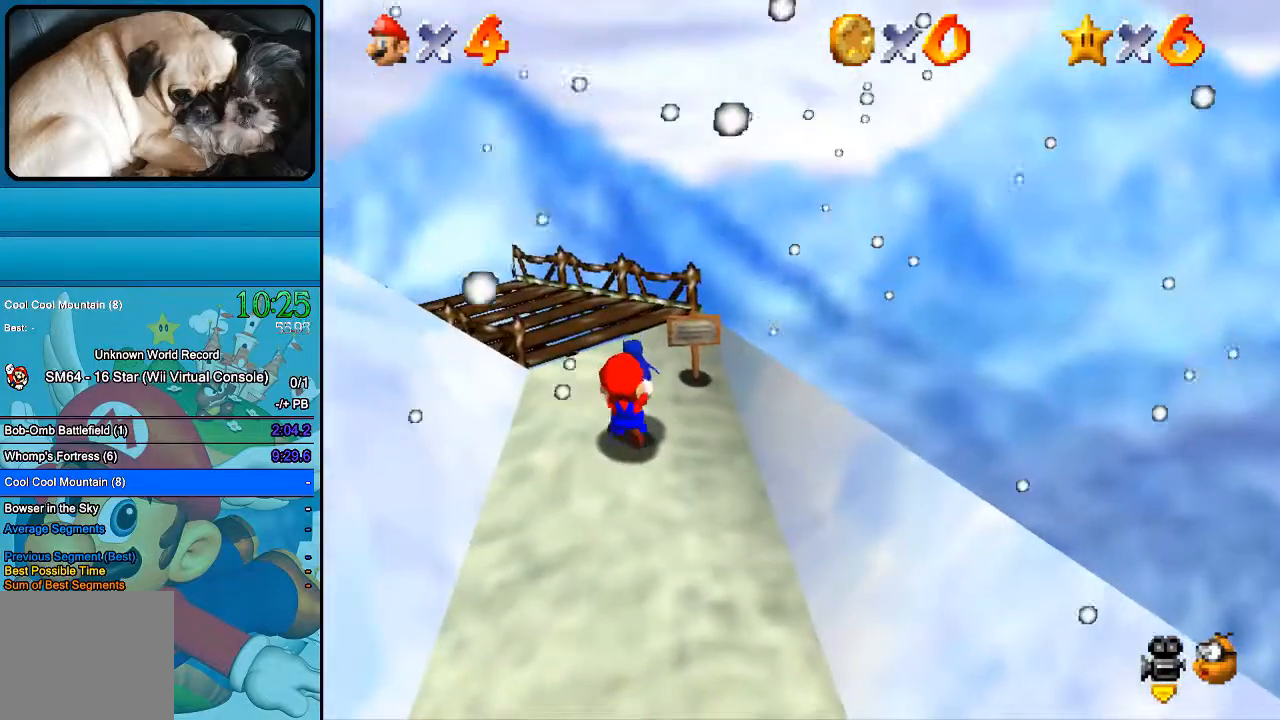
{"dt_ms": 500, "buttons": [], "left_stick": "up-left", "right_stick": "center", "events": []}
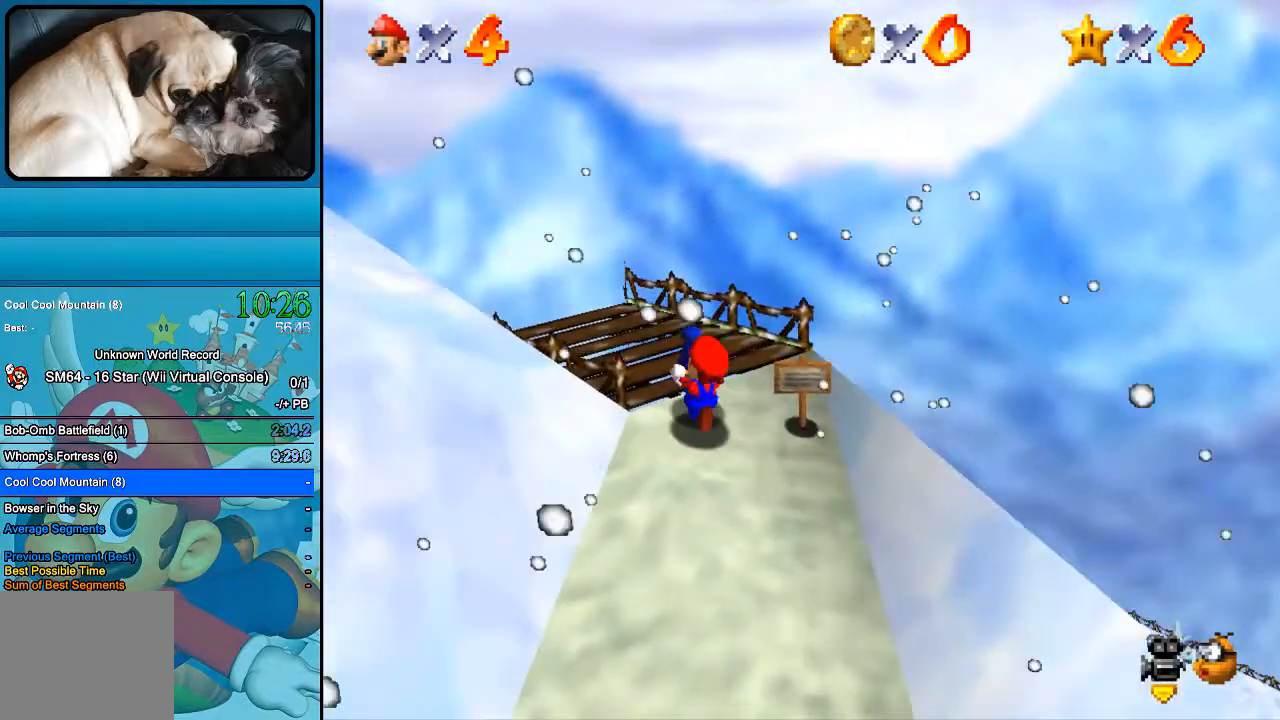
{"dt_ms": 500, "buttons": [], "left_stick": "up-left", "right_stick": "center", "events": []}
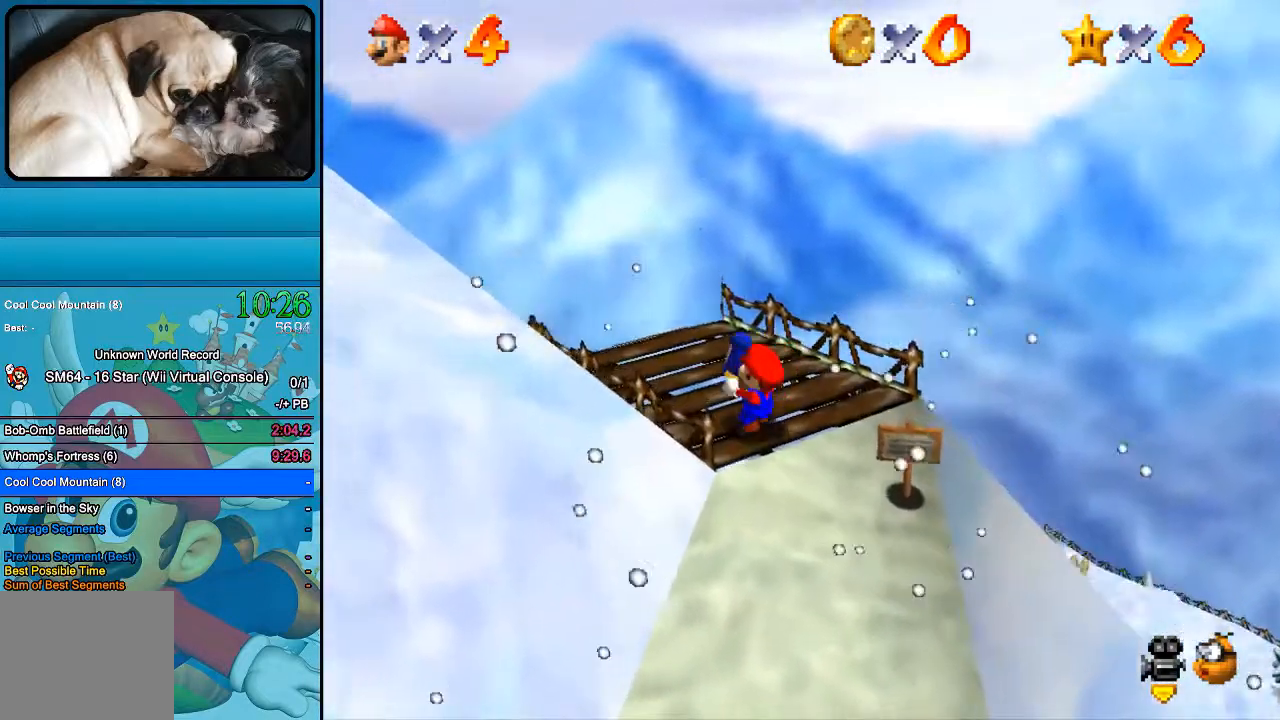
{"dt_ms": 500, "buttons": [], "left_stick": "up-left", "right_stick": "center", "events": []}
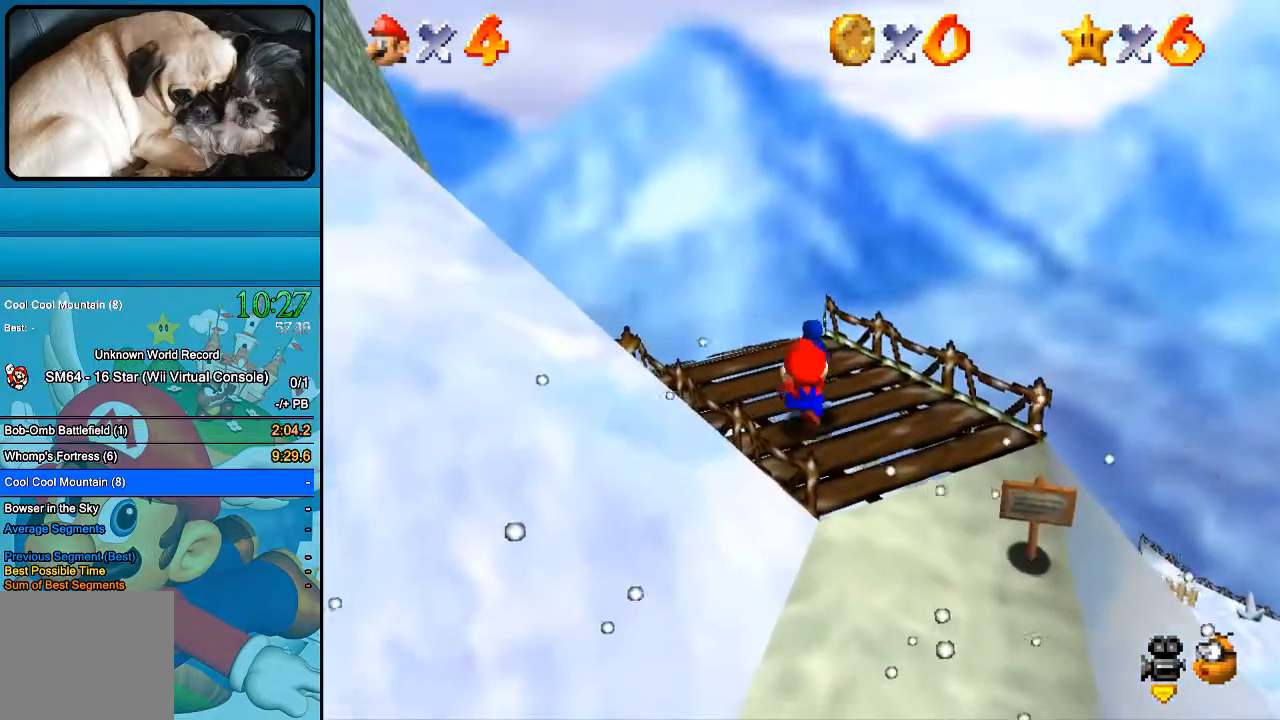
{"dt_ms": 500, "buttons": [], "left_stick": "up-left", "right_stick": "center", "events": [[333, "right_stick", "left"], [467, "right_stick", "center"]]}
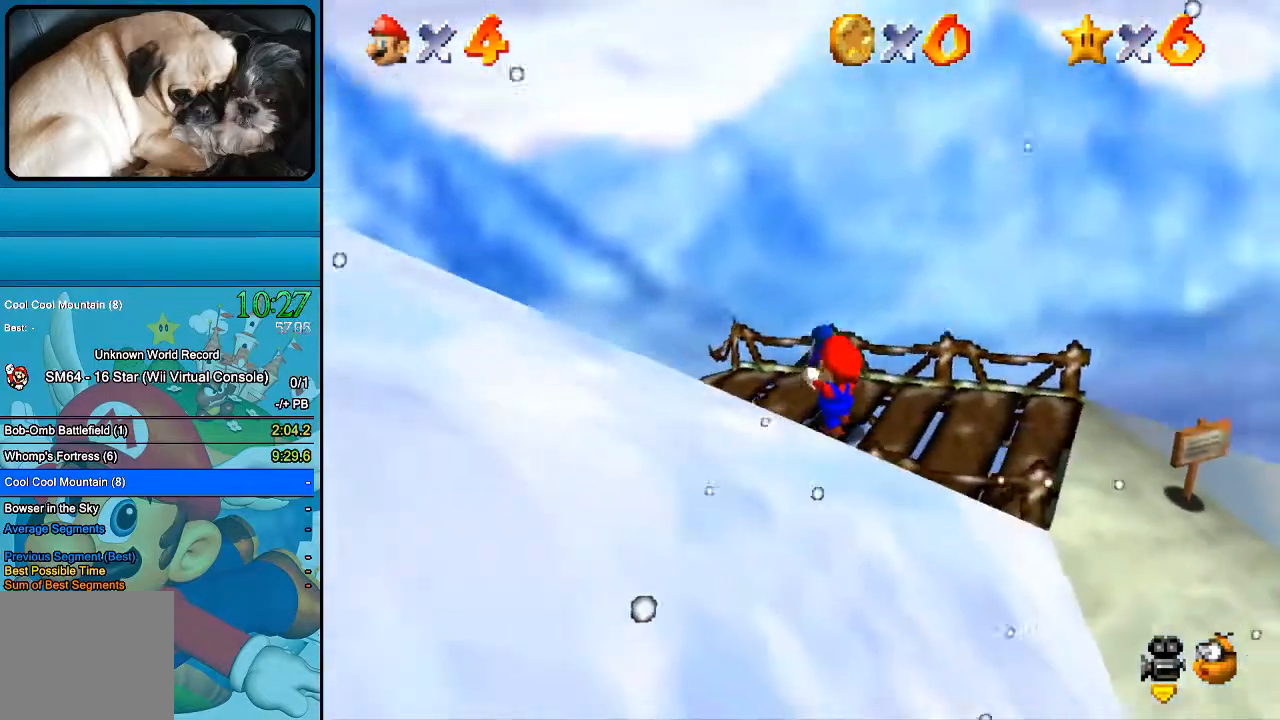
{"dt_ms": 500, "buttons": [], "left_stick": "up-left", "right_stick": "center", "events": [[267, "right_stick", "right"], [433, "right_stick", "center"]]}
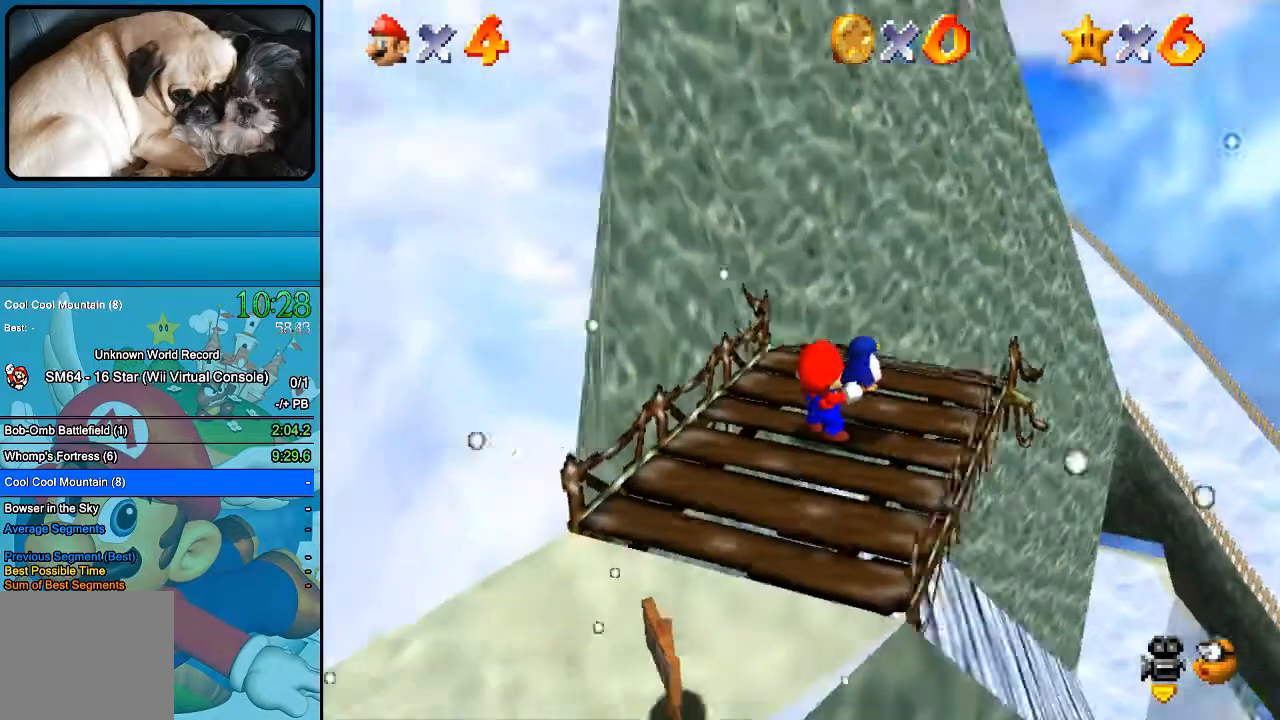
{"dt_ms": 500, "buttons": [], "left_stick": "up-right", "right_stick": "center", "events": [[300, "left_stick", "up-right"]]}
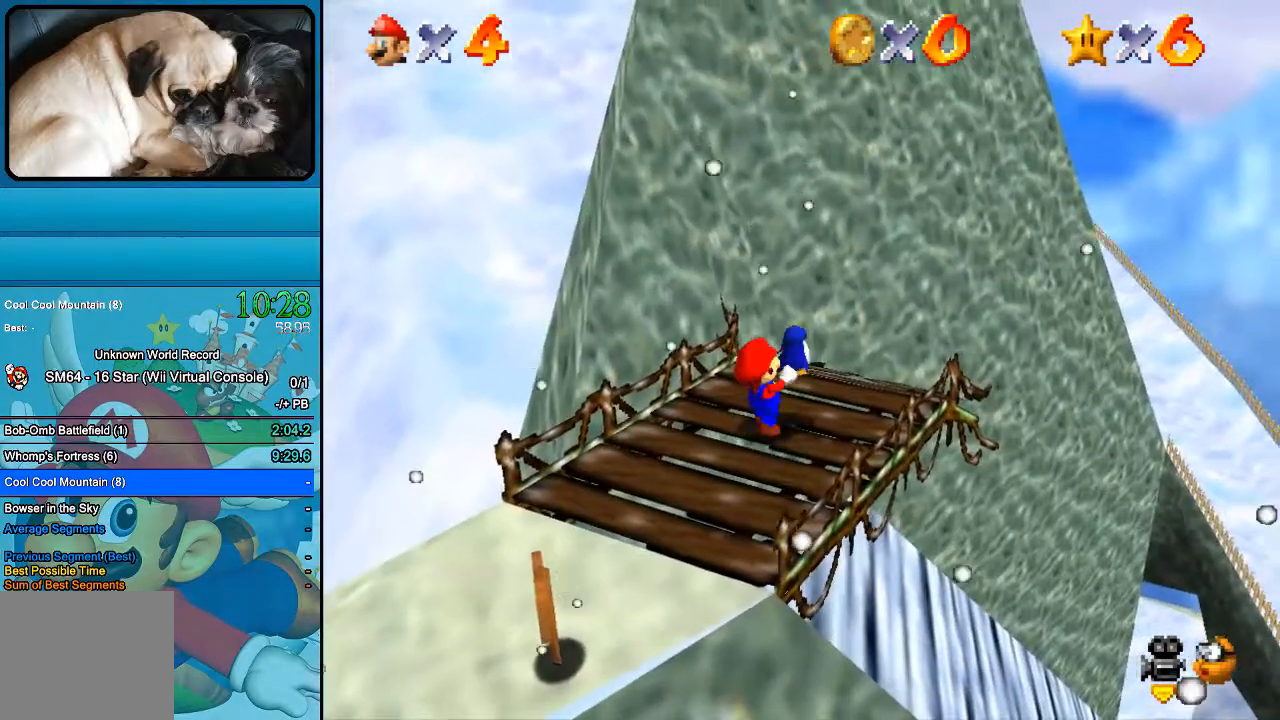
{"dt_ms": 500, "buttons": [], "left_stick": "up-right", "right_stick": "center", "events": [[200, "B", "down"], [367, "B", "up"]]}